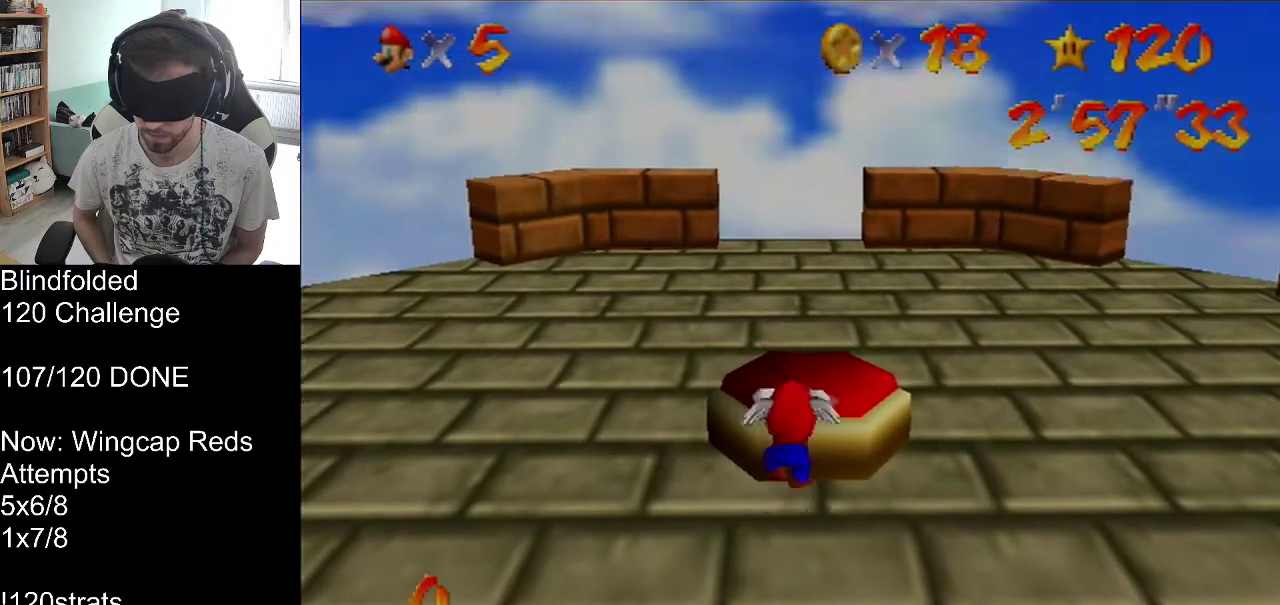
Gameplay with a controller (Nintendo layout); each line is a JSON object with the inputs held at the frame after it. "events" lists button and stick changes between this image and that frame as [ms after this image, input, new state], when the widget could be followed in between. Not read: L3 R3.
{"buttons": ["A"], "left_stick": "center", "events": [[500, "A", "down"]]}
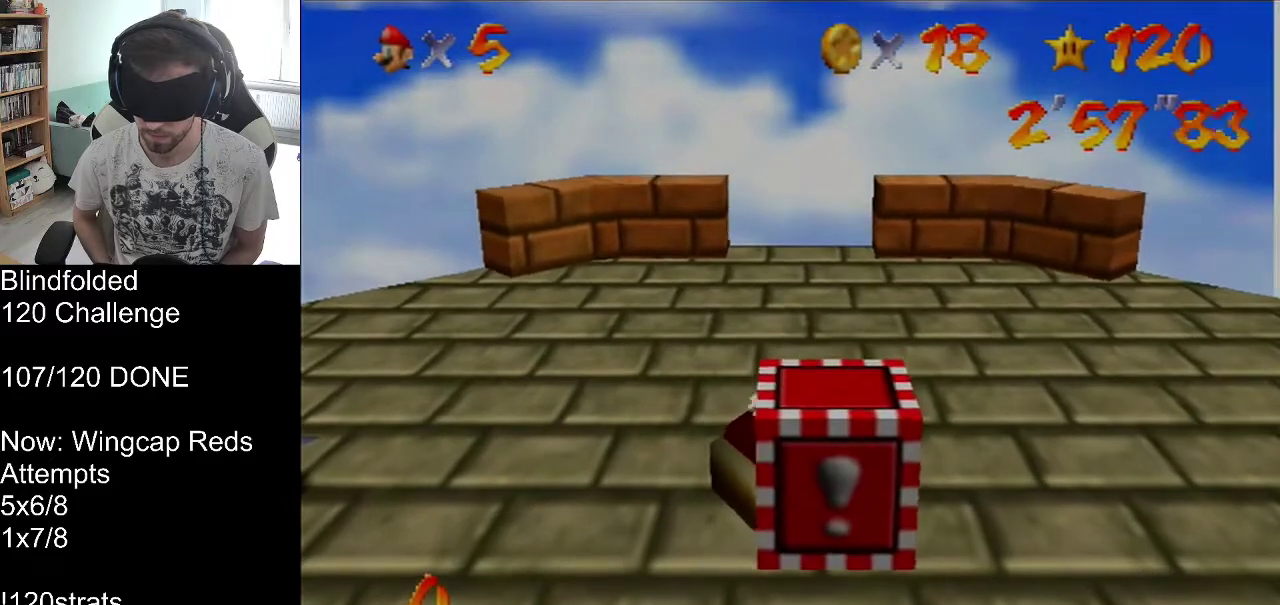
{"buttons": [], "left_stick": "center", "events": [[67, "A", "up"]]}
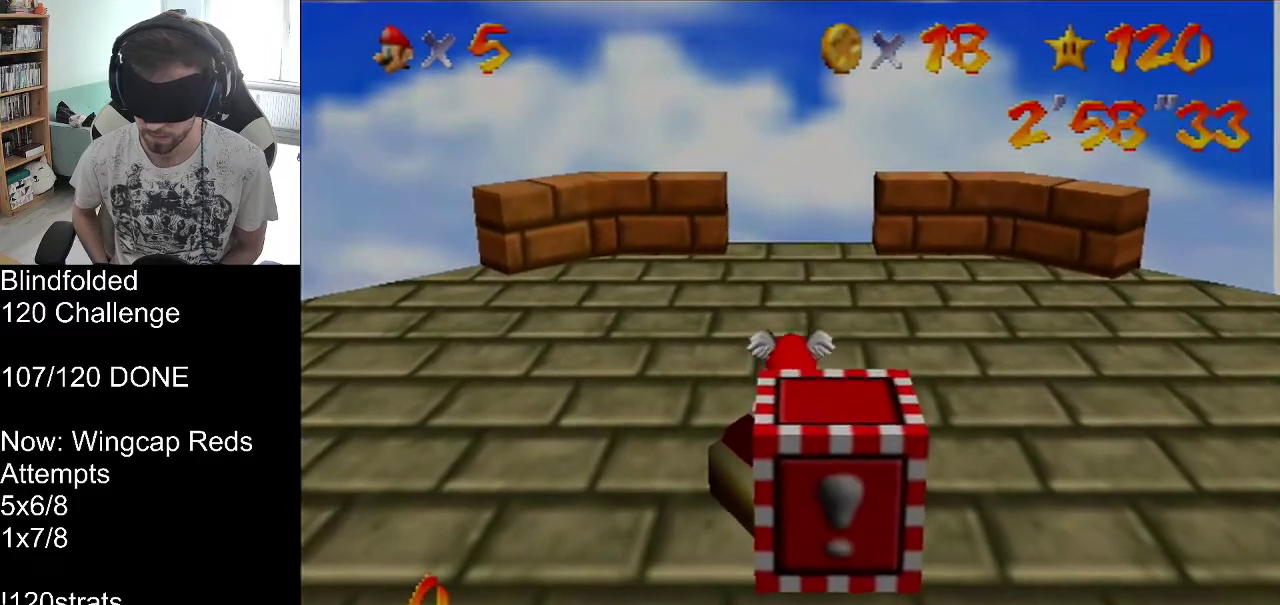
{"buttons": [], "left_stick": "center", "events": [[267, "B", "down"], [367, "B", "up"]]}
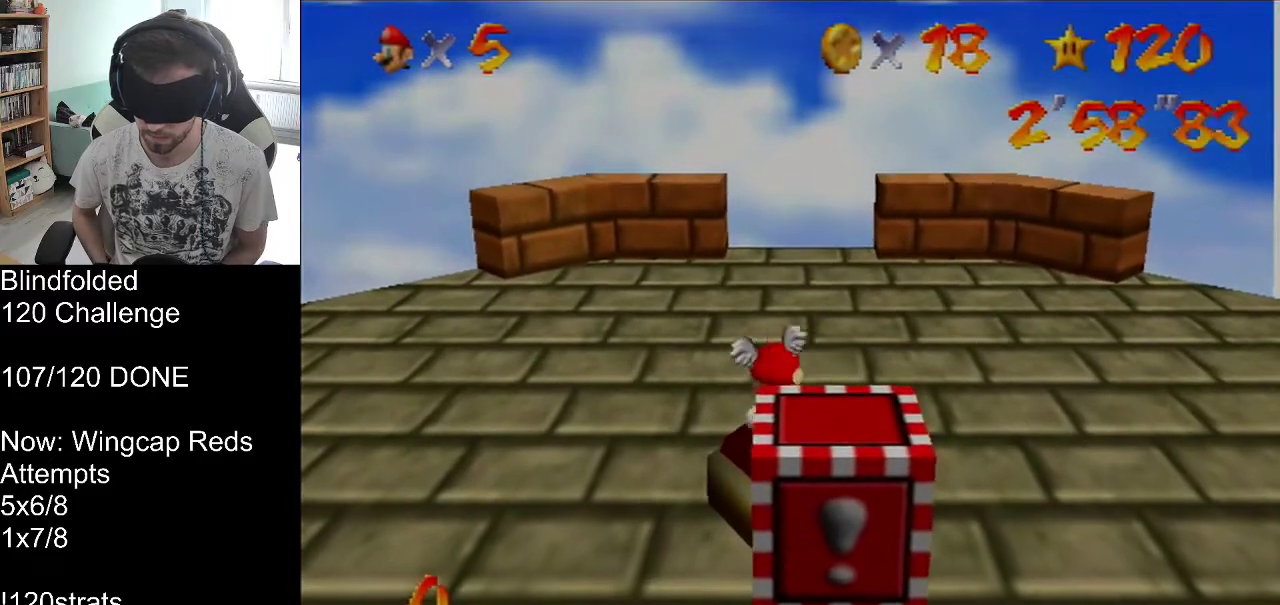
{"buttons": [], "left_stick": "center", "events": [[333, "B", "down"], [467, "B", "up"]]}
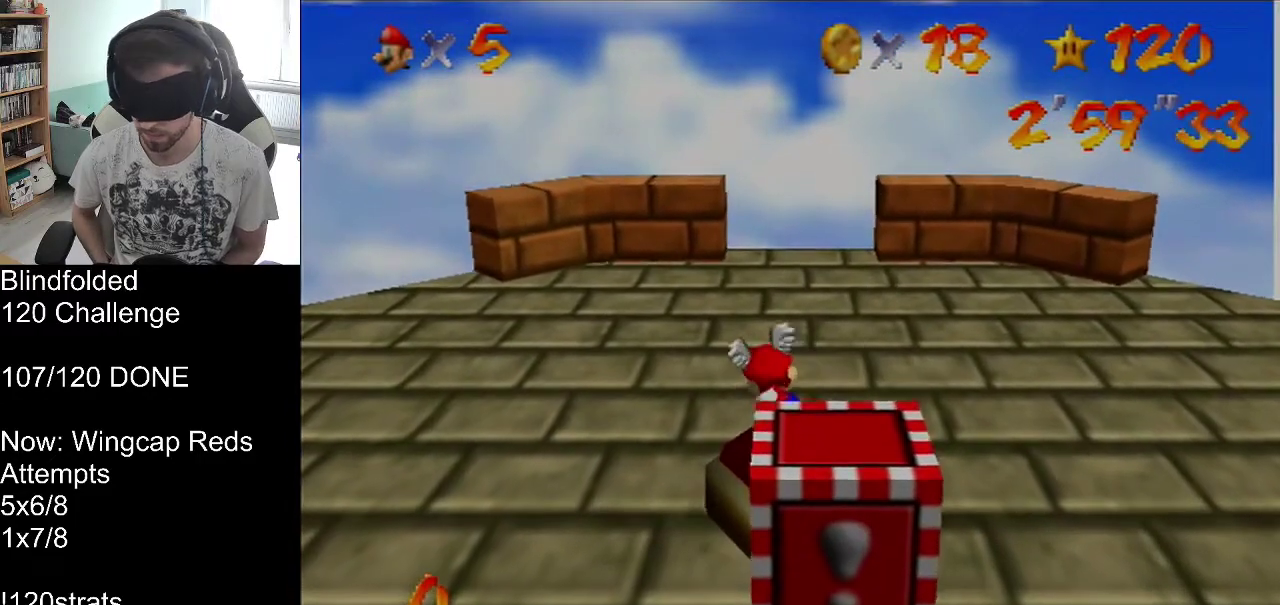
{"buttons": ["B"], "left_stick": "center", "events": [[400, "B", "down"]]}
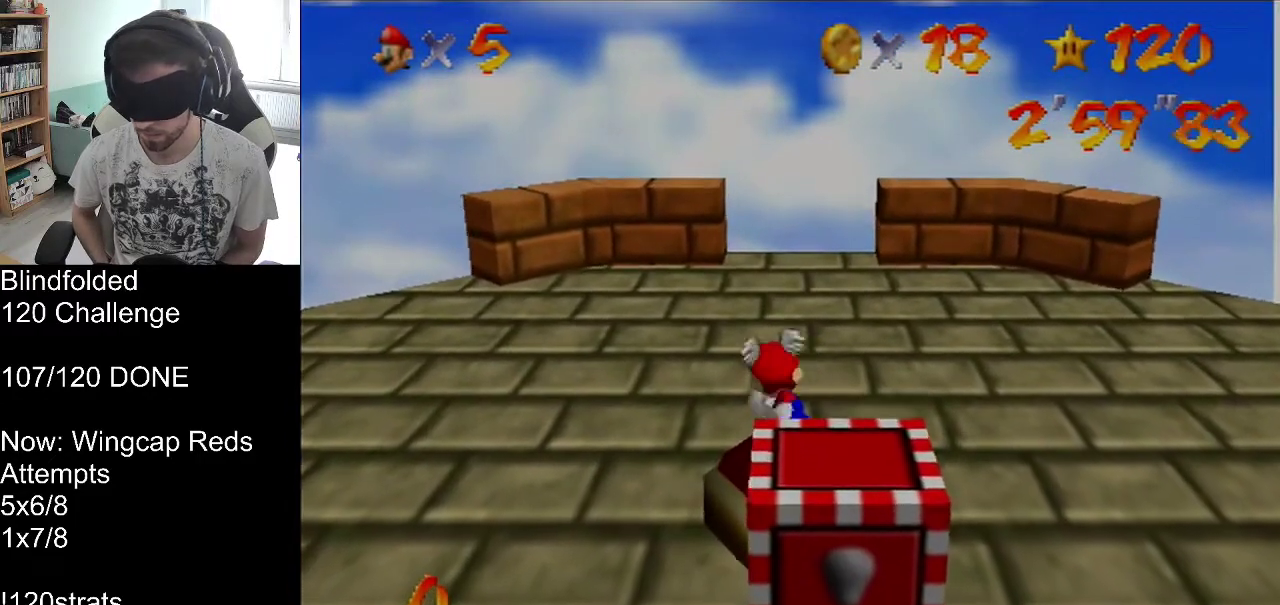
{"buttons": [], "left_stick": "center", "events": [[33, "B", "up"]]}
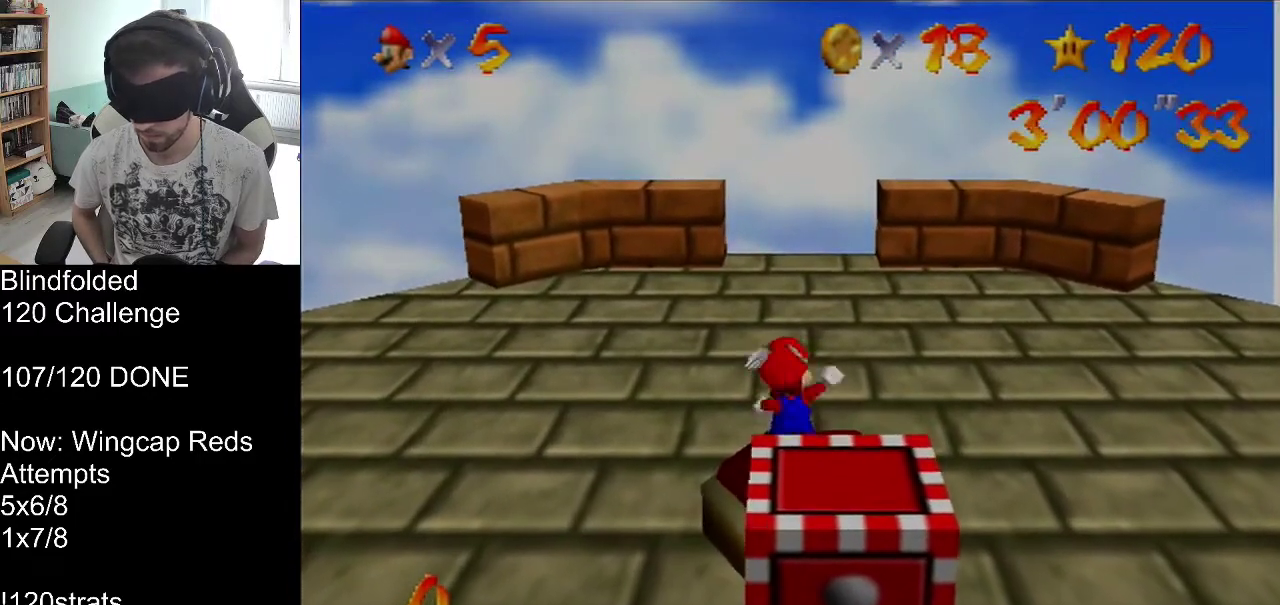
{"buttons": [], "left_stick": "center", "events": [[33, "B", "down"], [133, "B", "up"]]}
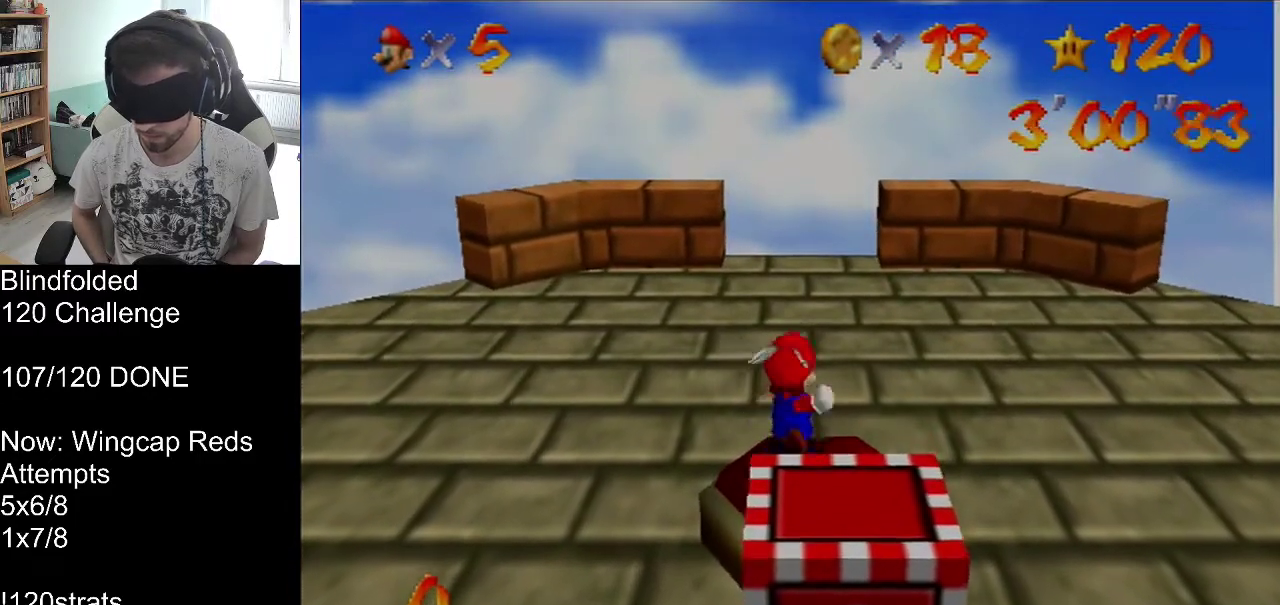
{"buttons": [], "left_stick": "center", "events": [[67, "B", "down"], [167, "B", "up"]]}
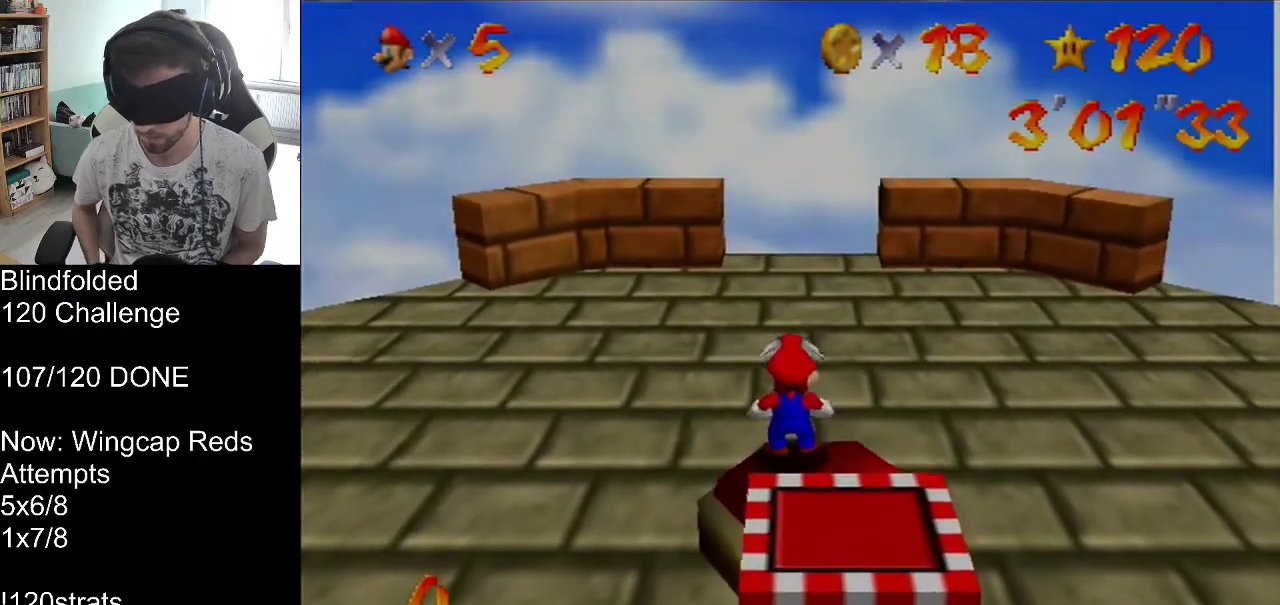
{"buttons": [], "left_stick": "center", "events": []}
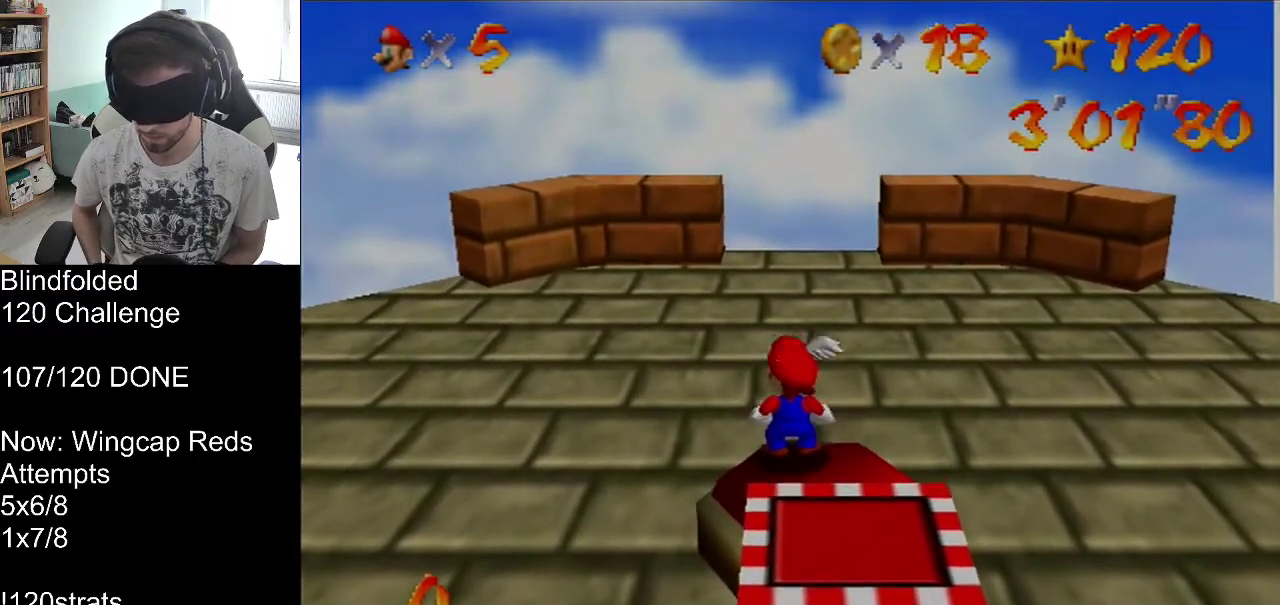
{"buttons": [], "left_stick": "center", "events": []}
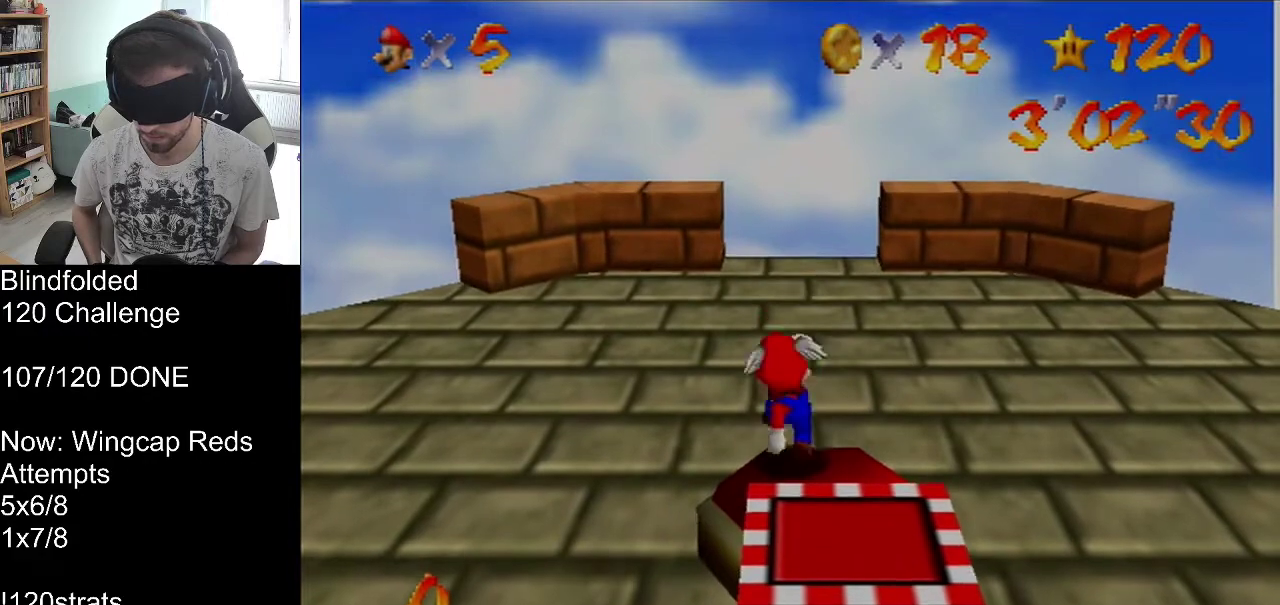
{"buttons": [], "left_stick": "center", "events": [[133, "A", "down"], [200, "A", "up"]]}
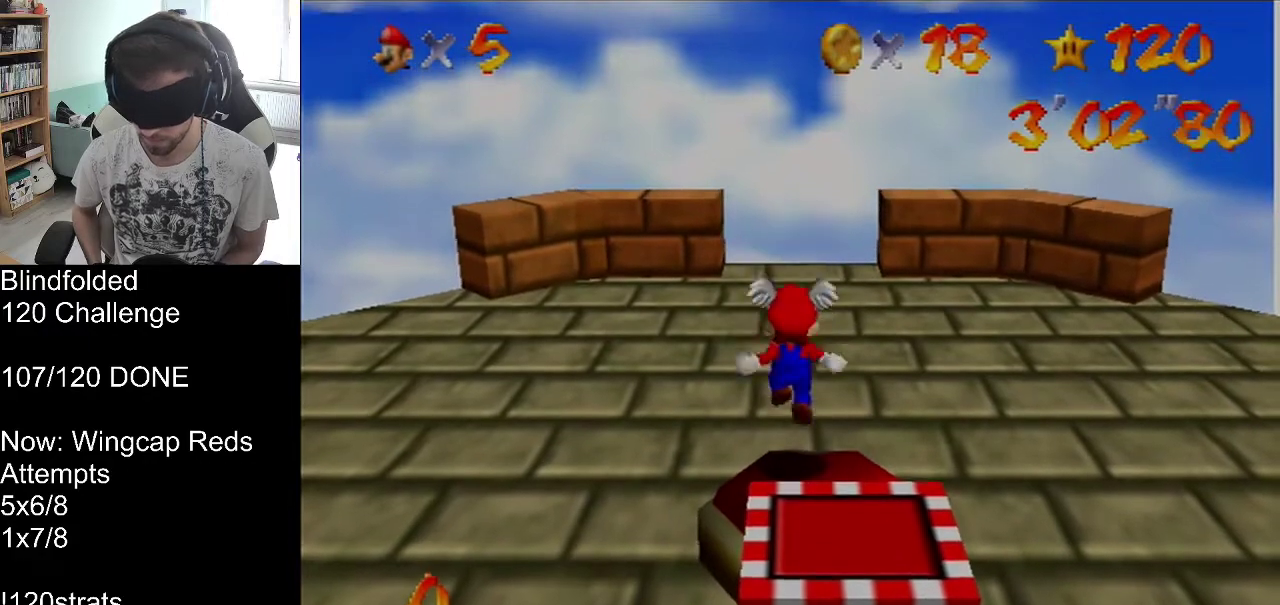
{"buttons": ["A"], "left_stick": "center", "events": [[167, "A", "down"]]}
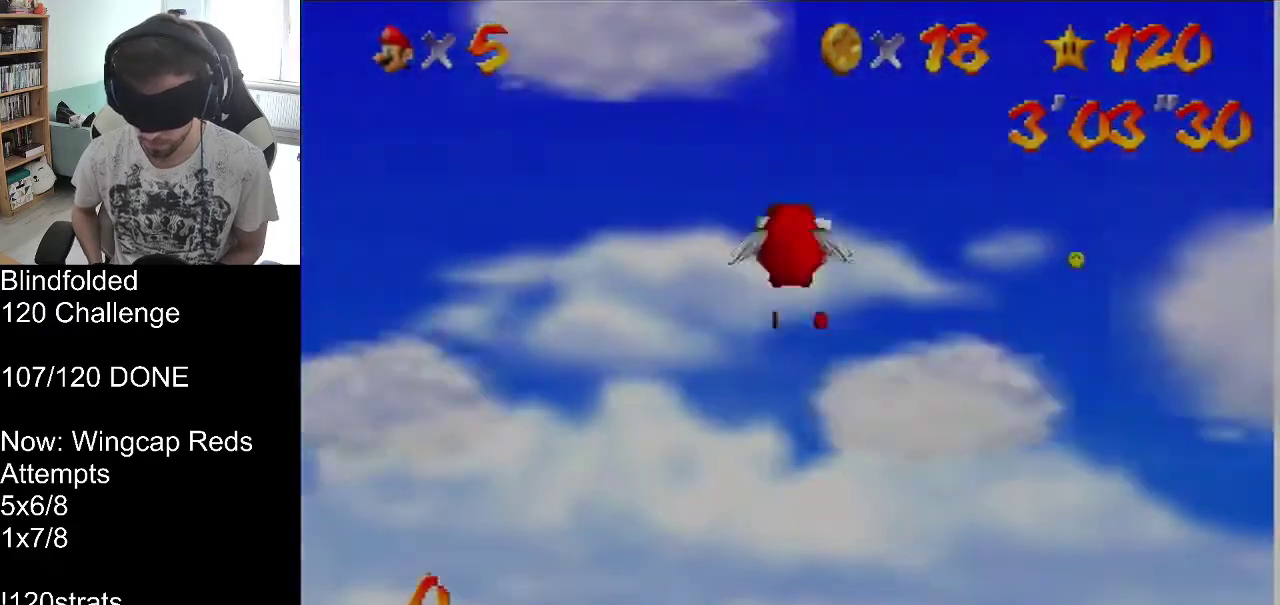
{"buttons": ["A"], "left_stick": "center", "events": []}
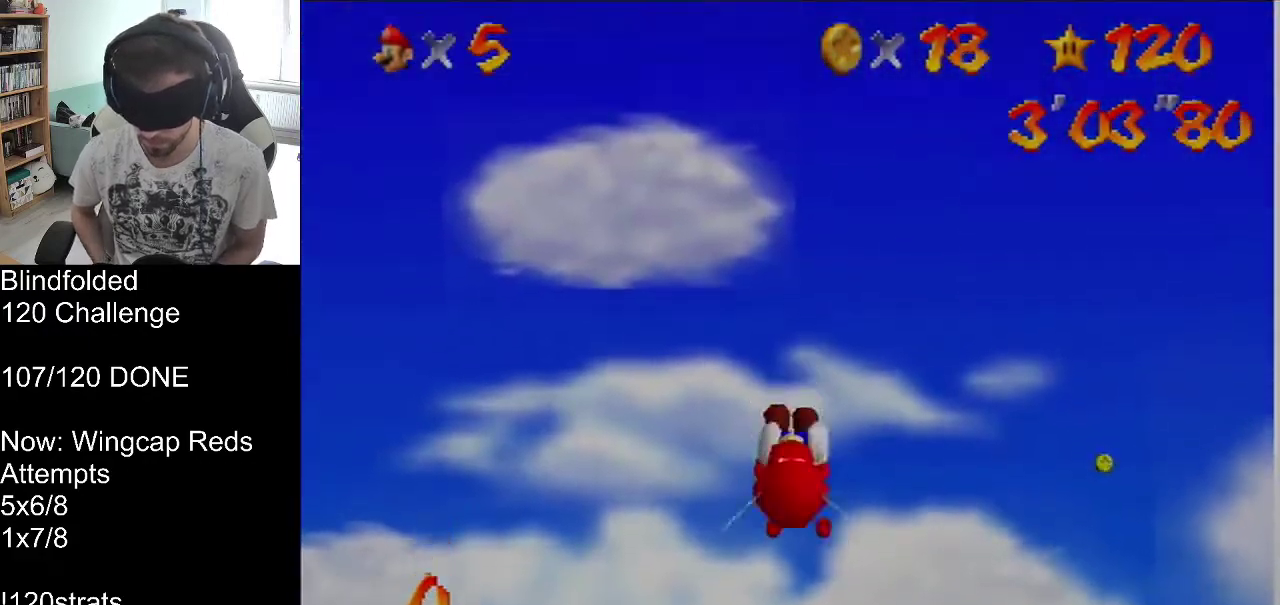
{"buttons": ["A"], "left_stick": "center", "events": []}
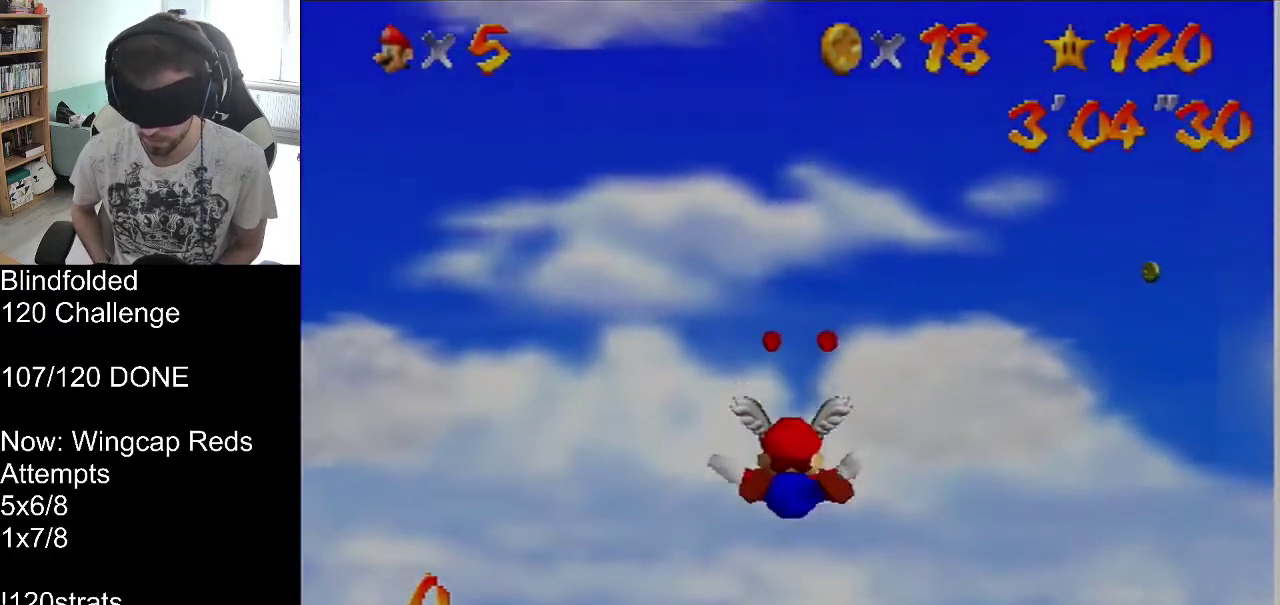
{"buttons": ["A"], "left_stick": "center", "events": []}
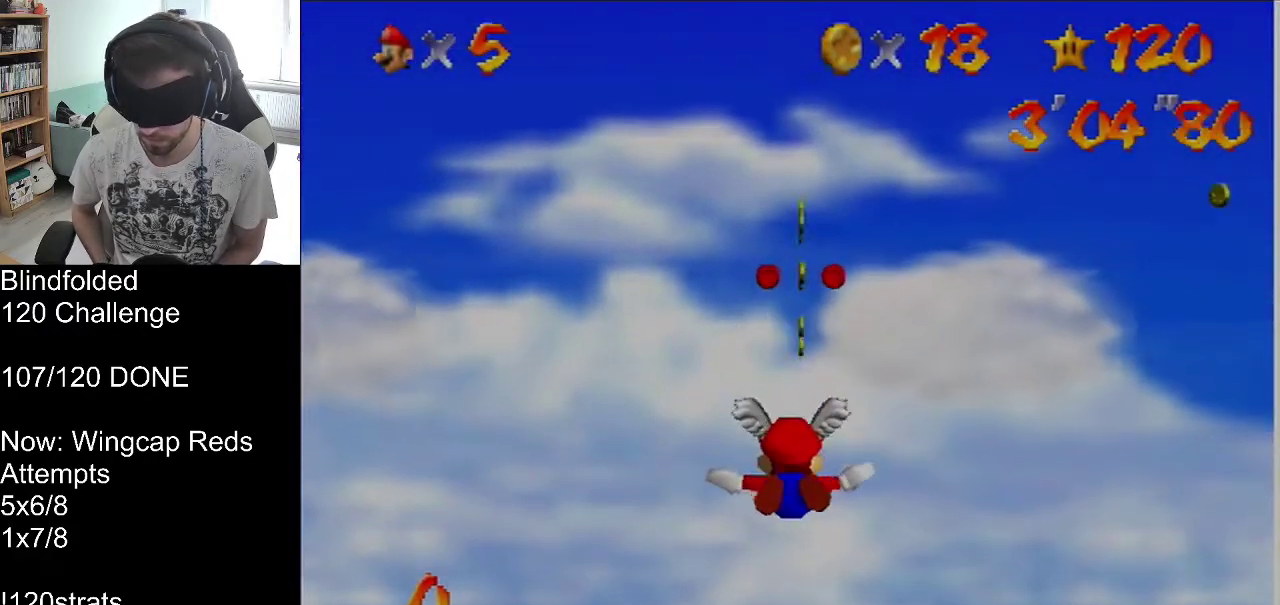
{"buttons": ["A"], "left_stick": "center", "events": []}
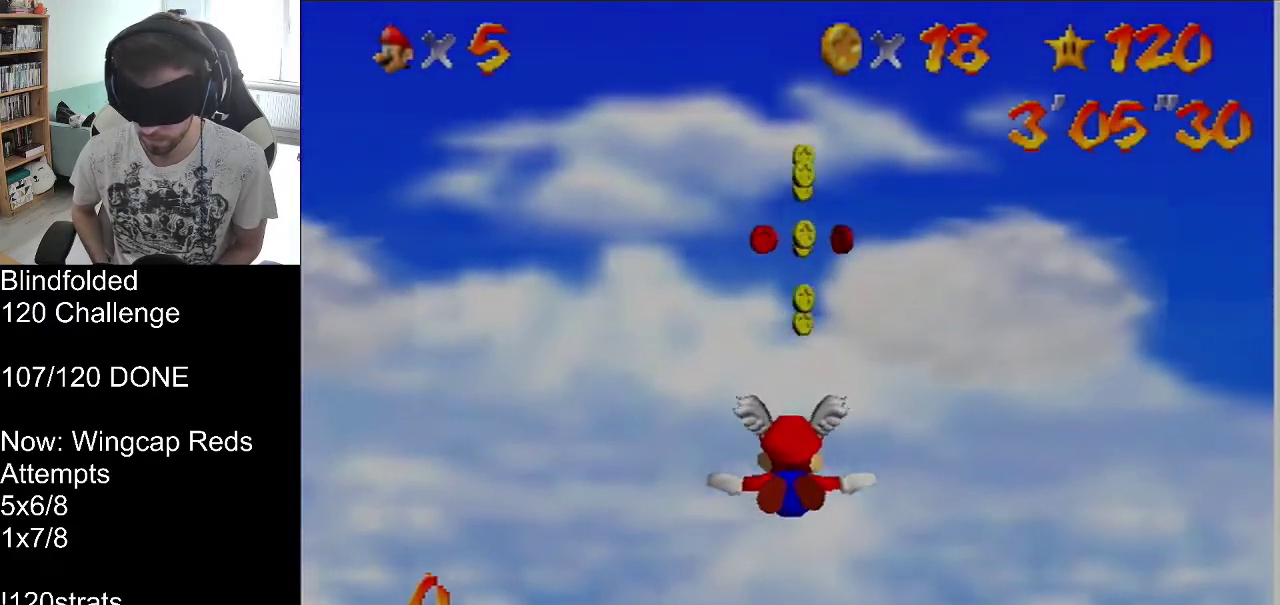
{"buttons": ["A"], "left_stick": "center", "events": []}
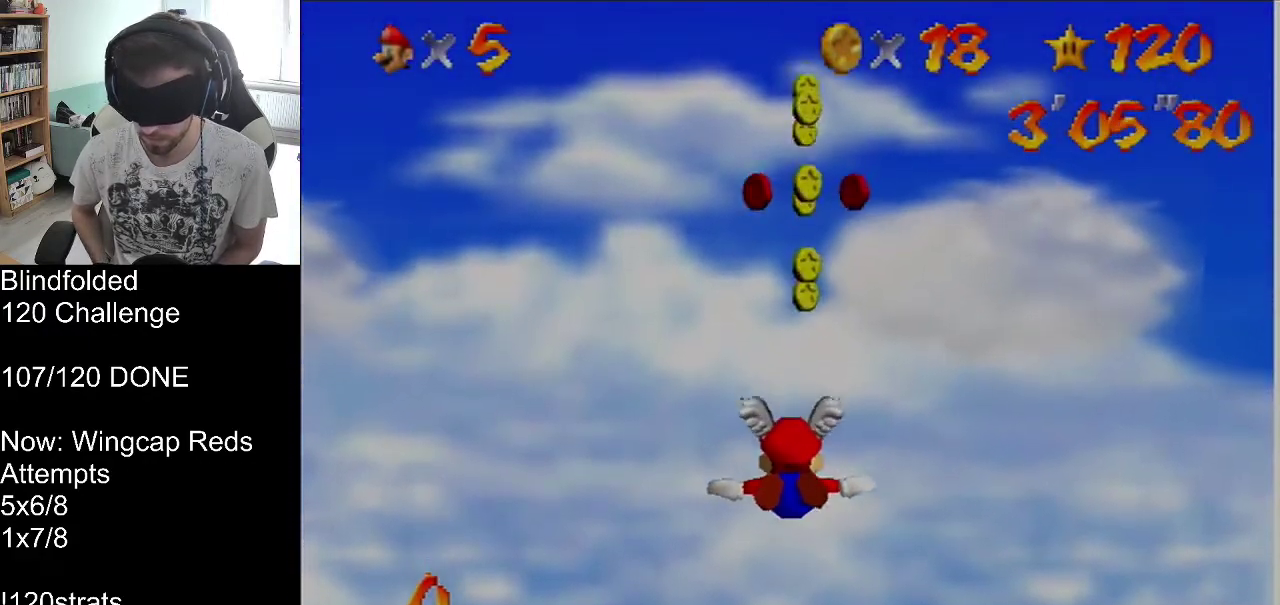
{"buttons": ["A"], "left_stick": "down", "events": [[167, "left_stick", "down"]]}
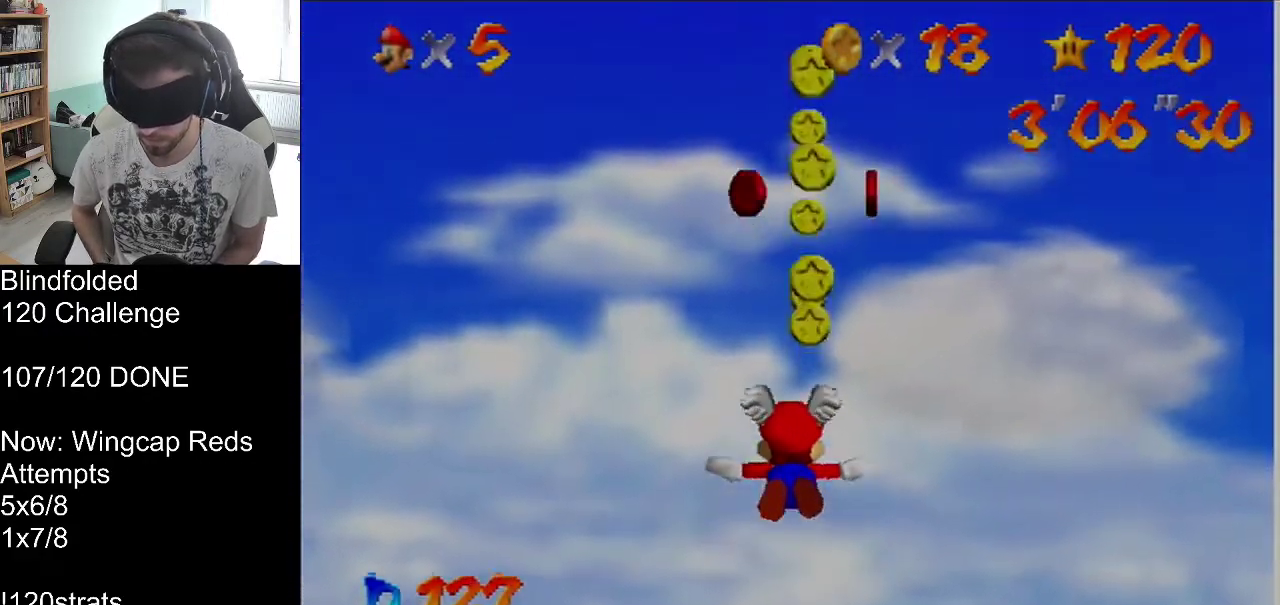
{"buttons": ["A"], "left_stick": "down", "events": []}
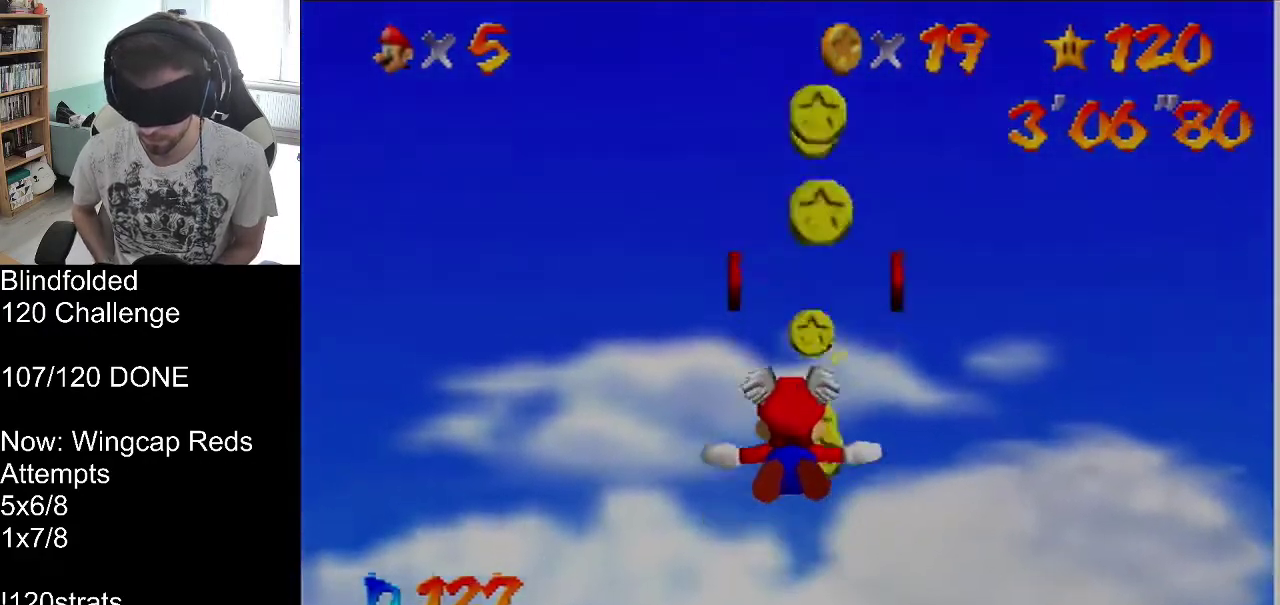
{"buttons": ["A"], "left_stick": "down", "events": []}
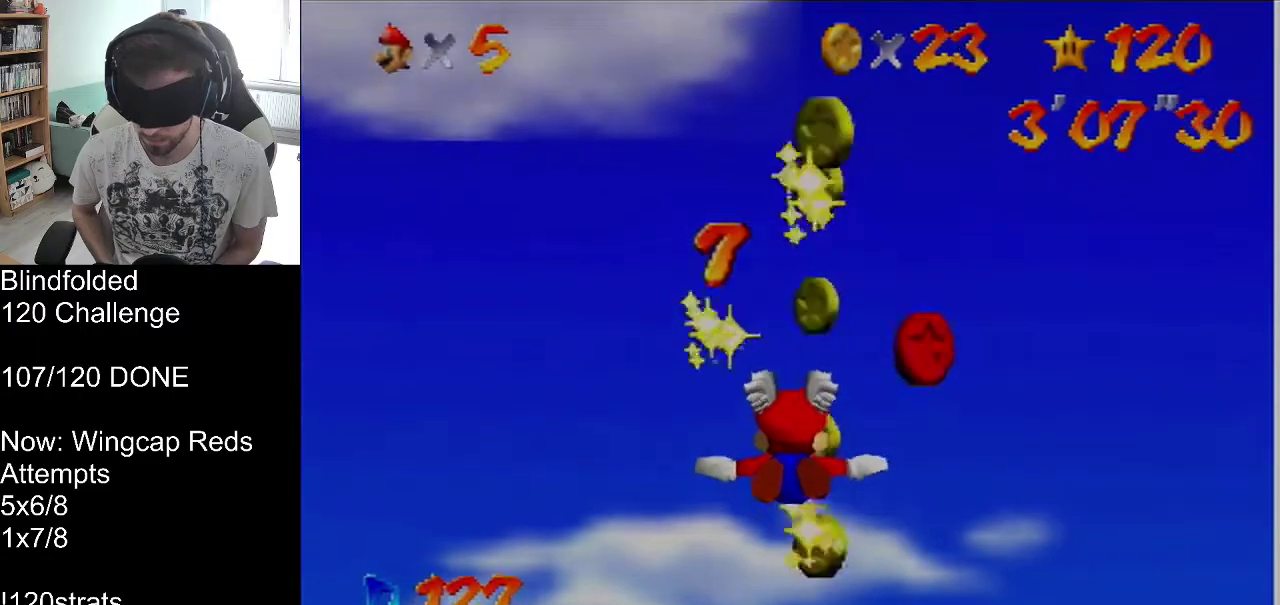
{"buttons": ["A"], "left_stick": "down", "events": []}
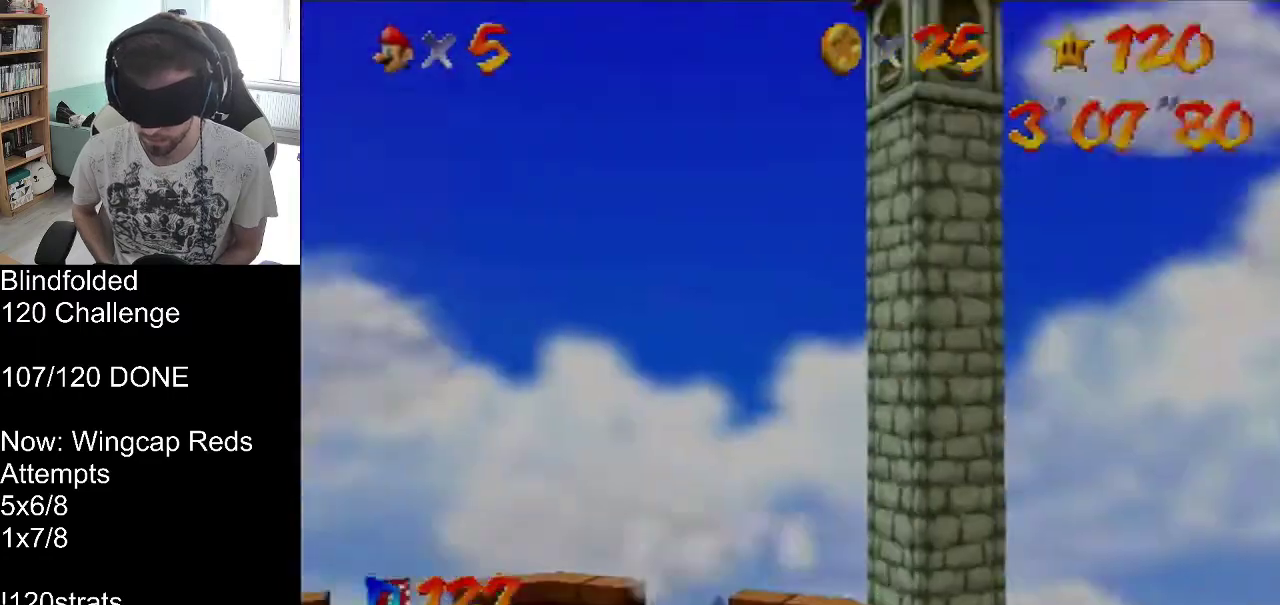
{"buttons": ["A"], "left_stick": "down-left", "events": [[400, "left_stick", "down-left"]]}
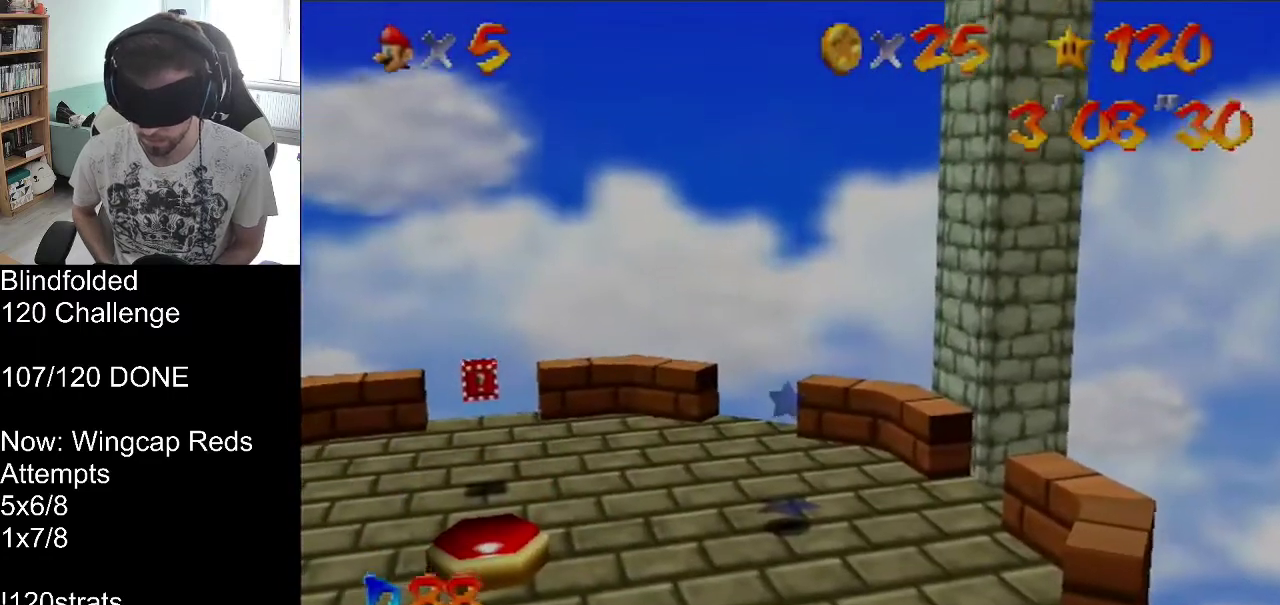
{"buttons": ["A"], "left_stick": "down-left", "events": []}
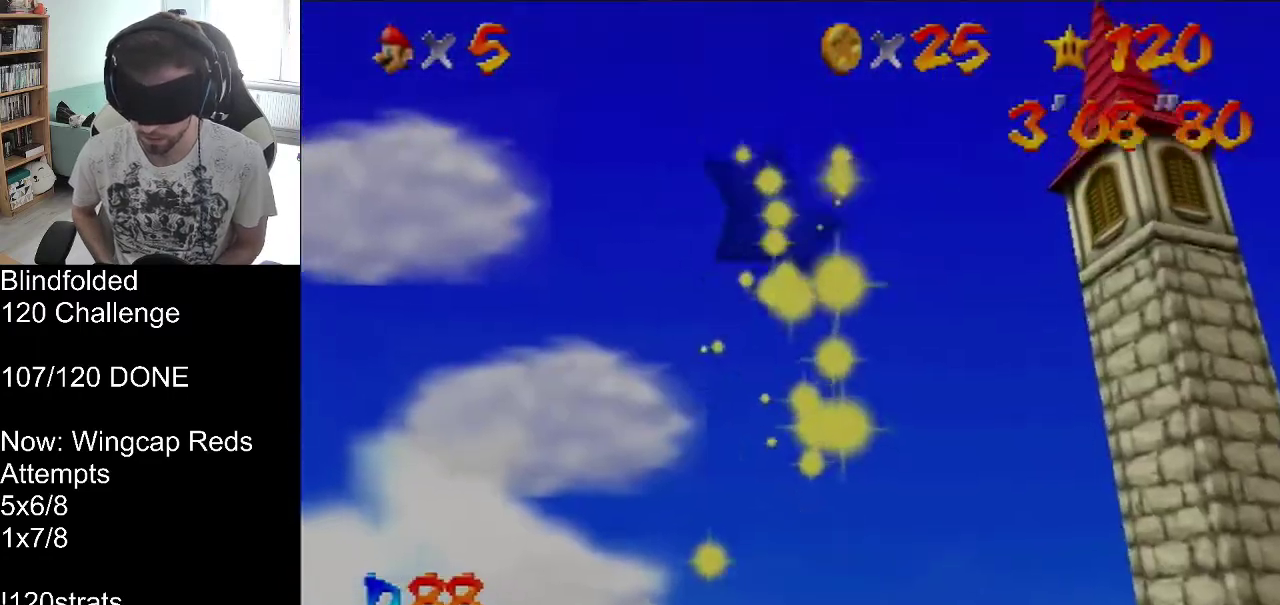
{"buttons": ["A"], "left_stick": "down-left", "events": []}